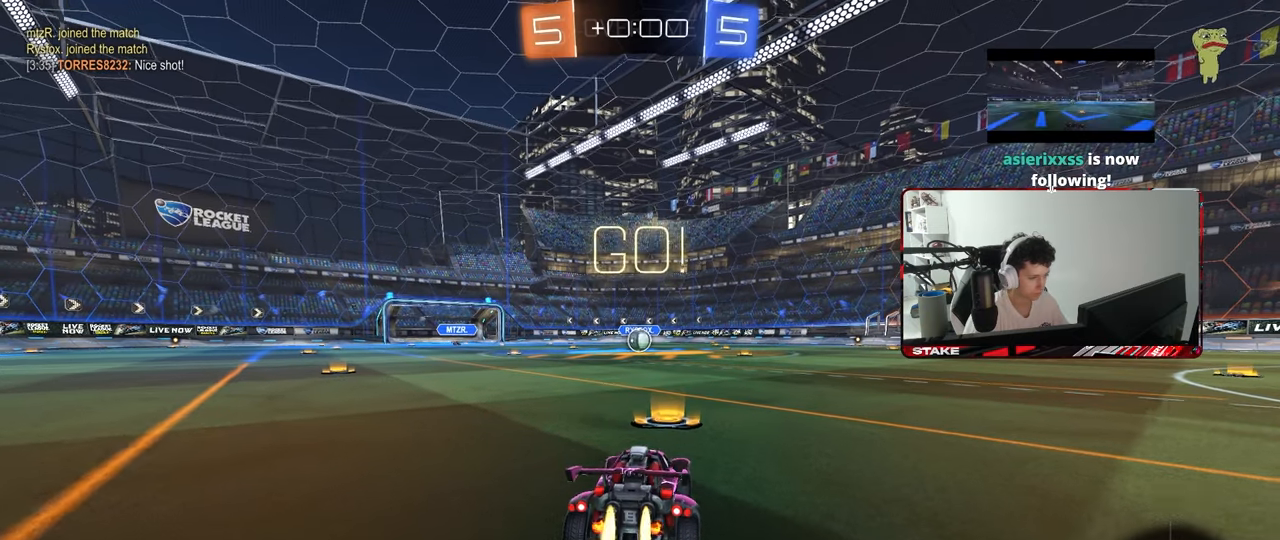
Gameplay with keyboard and mouse; each line is a JSON object with the keys and mouse buttons held at the frame after it. "events" lists presses ("down") and releases ("up") of "1", "2", "3", "4", "5", "a", "alt", "c", "caps_lock", "ctrl", "d", "e", "f", "g", "q", "r", "s", "shift", "space", "t", "tab", "v", "w", "x", "z", "mouse_left", "mouse_wheel" and "mouse_right" between this image and that frame as [ms after this image, input, new state], when the widget could be followed in between. "mouse_left", "mouse_wheel", "mouse_right" = the "left", "wheel", "right" buttons of the "mouse" list. No other keys are recorded. "wheel" means that the mouse wheel is clicked or scrolled. "mouse_move" is the direction in which the mouse moves at that frame (one of eight, or "still"), when it could be read.
{"keys": ["a", "s", "shift"], "mouse": ["left"], "mouse_move": "right", "events": [[233, "d", "down"], [233, "mouse_right", "down"], [267, "d", "up"], [317, "a", "down"], [317, "shift", "down"], [417, "s", "down"], [417, "w", "up"], [500, "mouse_right", "up"]]}
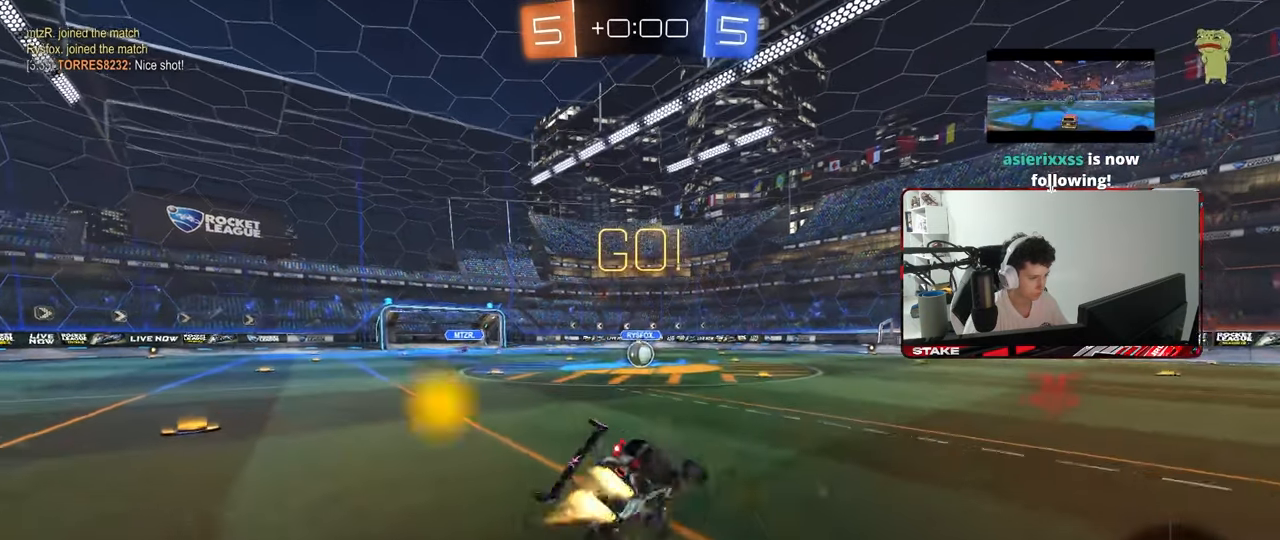
{"keys": ["a", "s", "shift"], "mouse": ["left"], "mouse_move": "still", "events": [[383, "s", "up"], [433, "s", "down"]]}
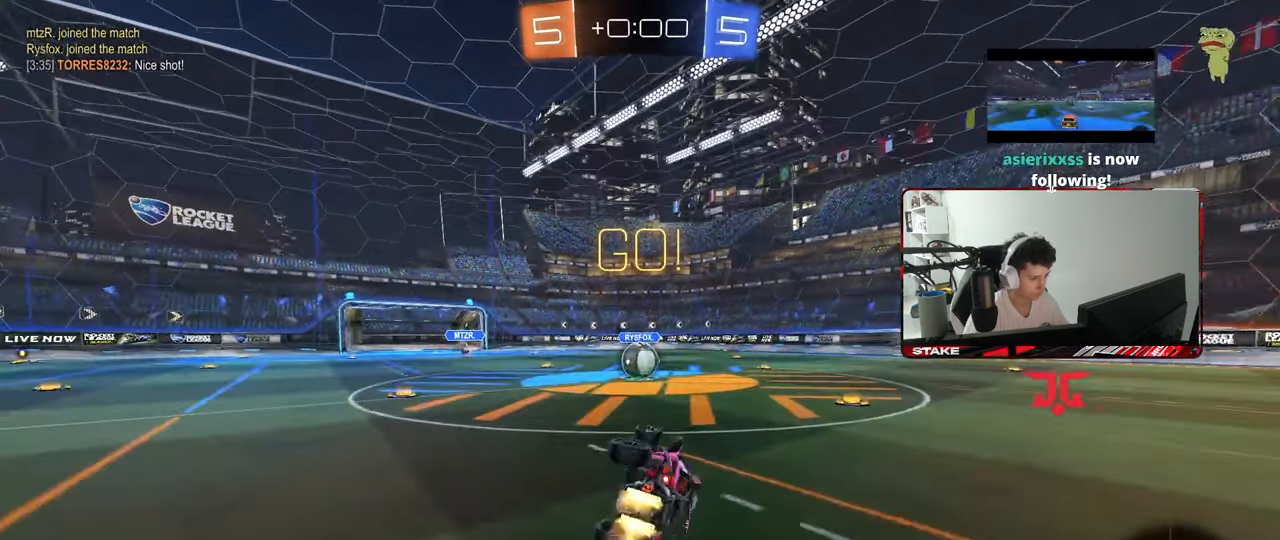
{"keys": ["a"], "mouse": [], "mouse_move": "still", "events": [[167, "mouse_left", "up"], [167, "shift", "up"], [200, "a", "up"], [200, "s", "up"], [483, "a", "down"]]}
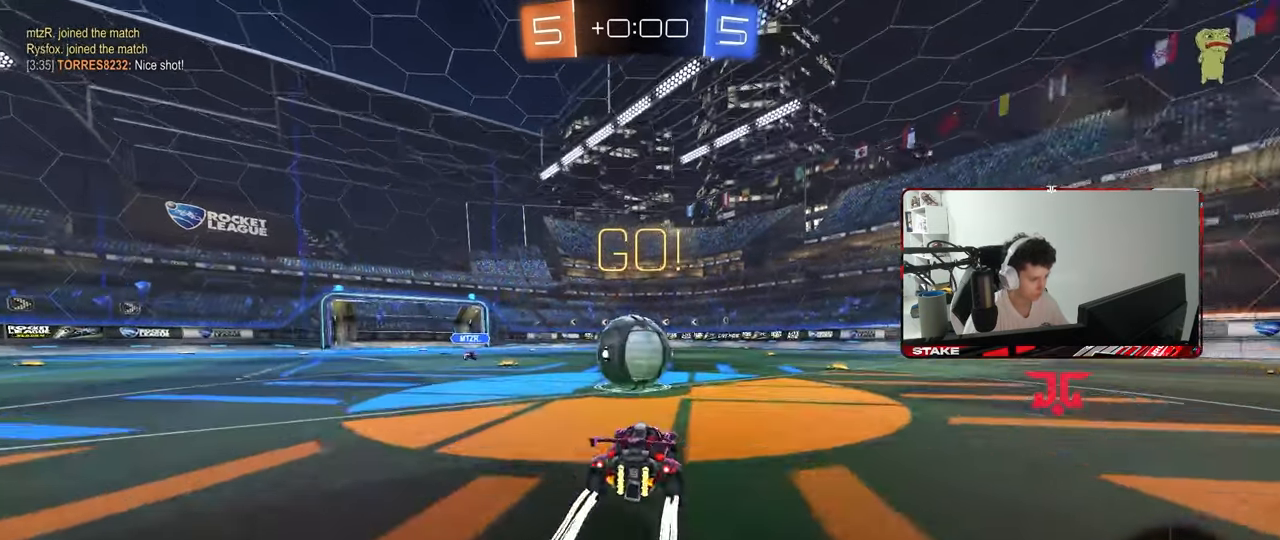
{"keys": ["d", "s", "shift"], "mouse": [], "mouse_move": "still", "events": [[33, "mouse_right", "down"], [33, "w", "down"], [133, "a", "up"], [133, "d", "down"], [217, "mouse_right", "up"], [217, "shift", "down"], [267, "mouse_right", "down"], [417, "s", "down"], [417, "w", "up"], [500, "mouse_right", "up"]]}
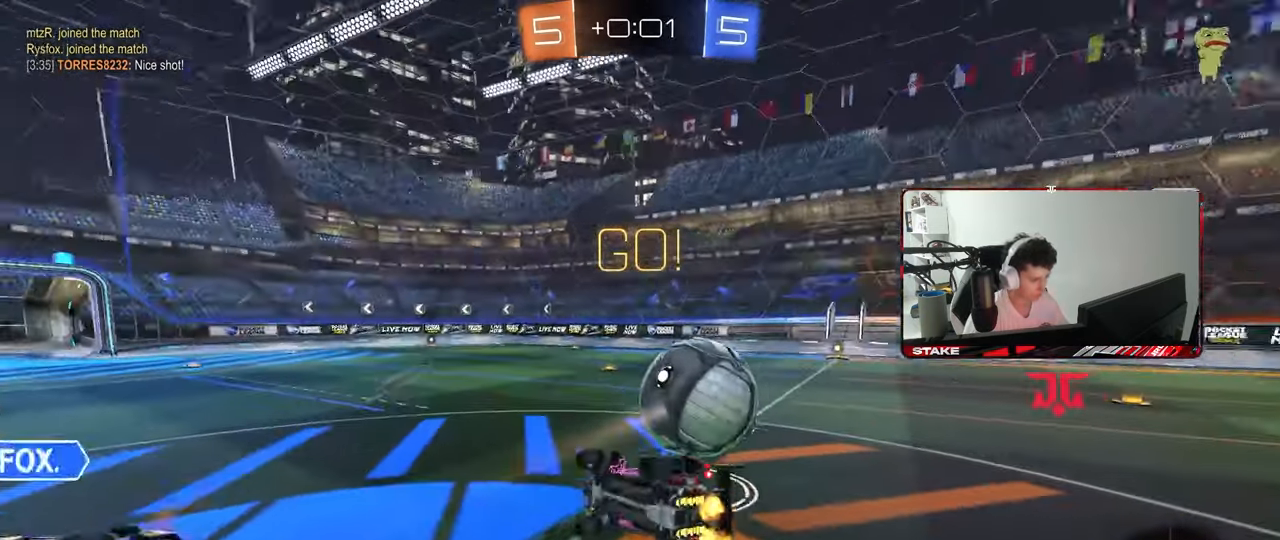
{"keys": ["d", "shift"], "mouse": [], "mouse_move": "still", "events": [[183, "s", "up"]]}
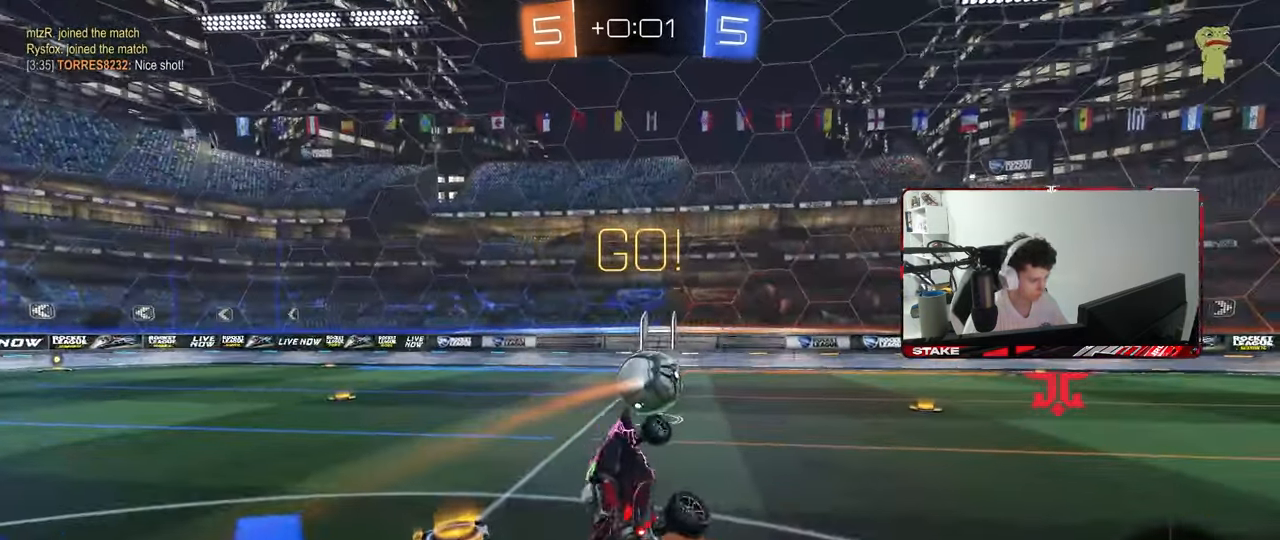
{"keys": ["d", "w"], "mouse": [], "mouse_move": "still", "events": [[17, "shift", "up"], [67, "d", "up"], [383, "w", "down"], [400, "d", "down"]]}
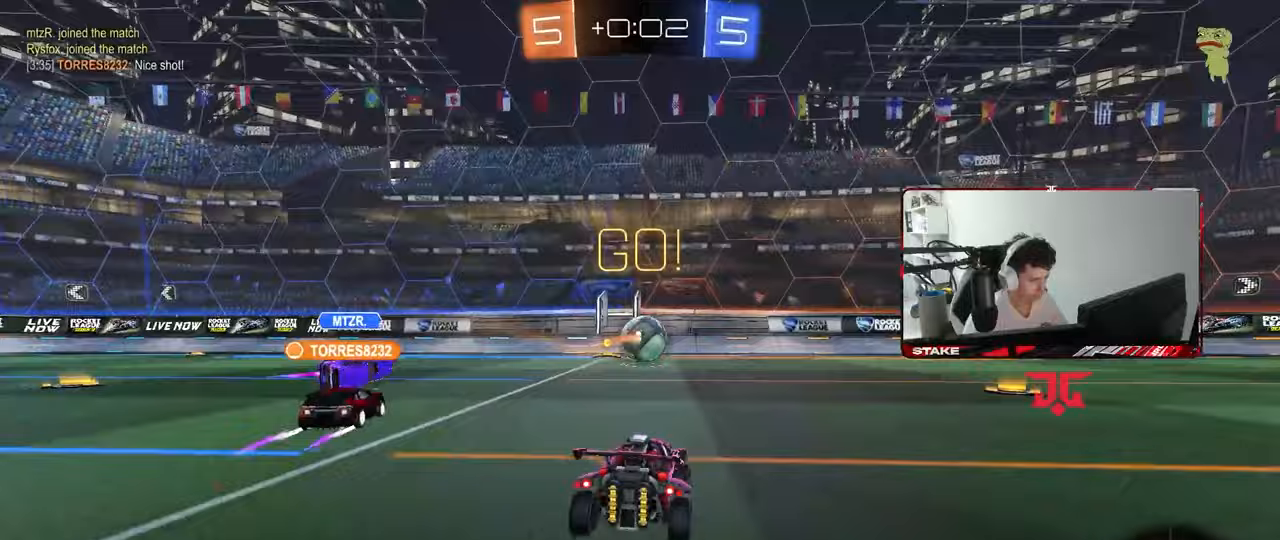
{"keys": ["w"], "mouse": [], "mouse_move": "still", "events": [[450, "d", "up"]]}
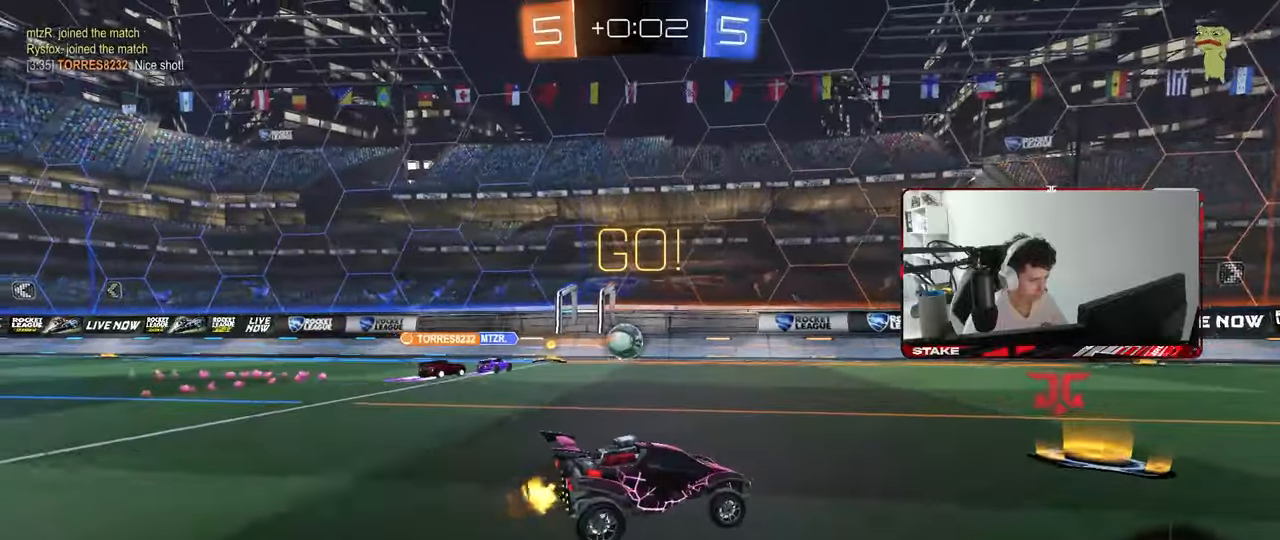
{"keys": ["w"], "mouse": [], "mouse_move": "still", "events": [[150, "d", "down"], [150, "space", "down"], [283, "space", "up"], [383, "d", "up"]]}
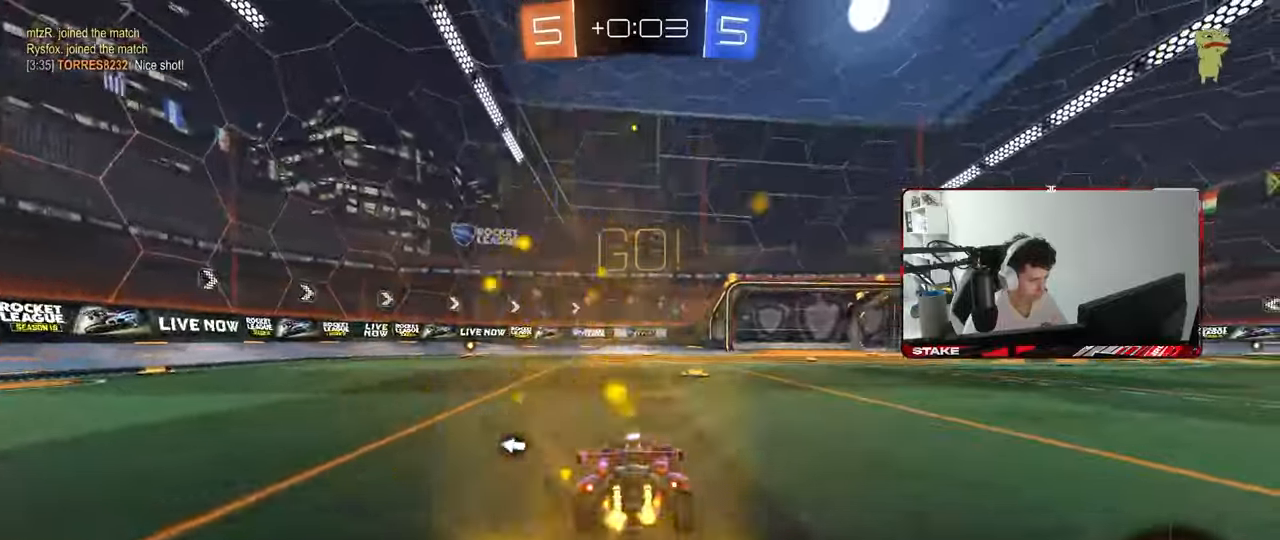
{"keys": ["w"], "mouse": [], "mouse_move": "still", "events": [[17, "space", "down"], [167, "d", "down"], [217, "space", "up"], [300, "d", "up"]]}
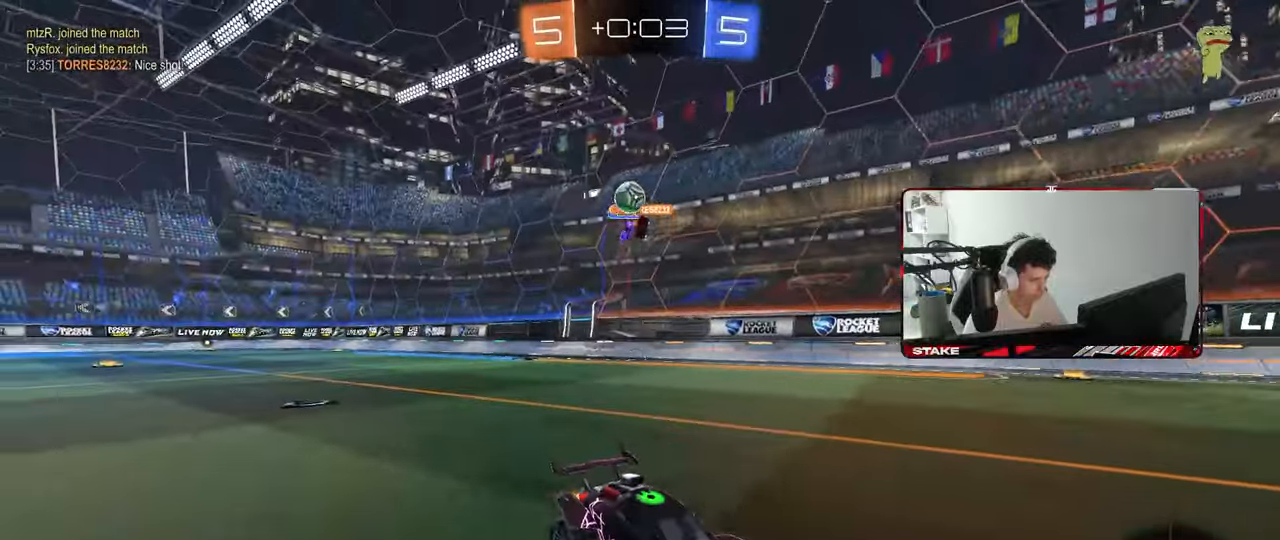
{"keys": ["w"], "mouse": [], "mouse_move": "still", "events": [[217, "d", "down"], [467, "d", "up"]]}
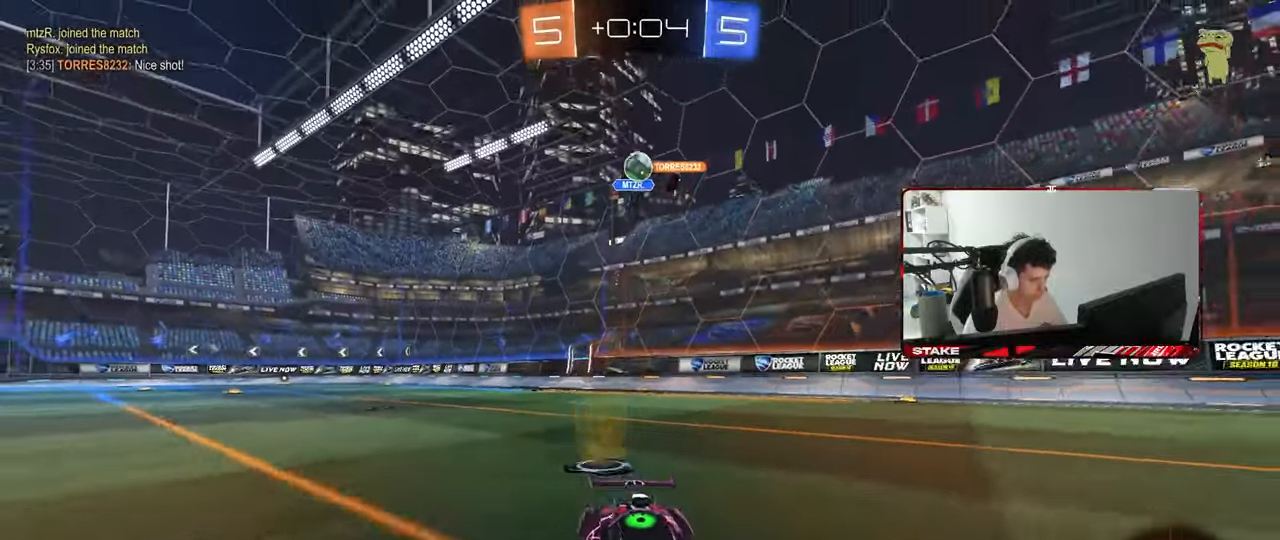
{"keys": [], "mouse": [], "mouse_move": "still", "events": [[50, "a", "down"], [200, "a", "up"], [283, "w", "up"]]}
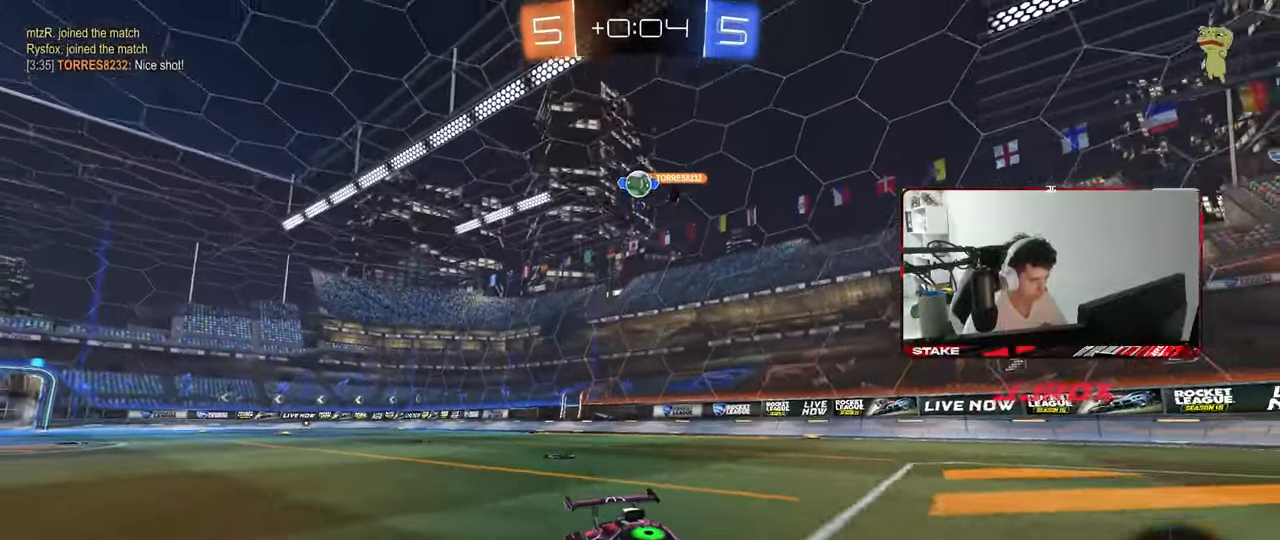
{"keys": ["w"], "mouse": [], "mouse_move": "still", "events": [[117, "d", "down"], [350, "d", "up"], [400, "a", "down"], [450, "w", "down"], [483, "a", "up"]]}
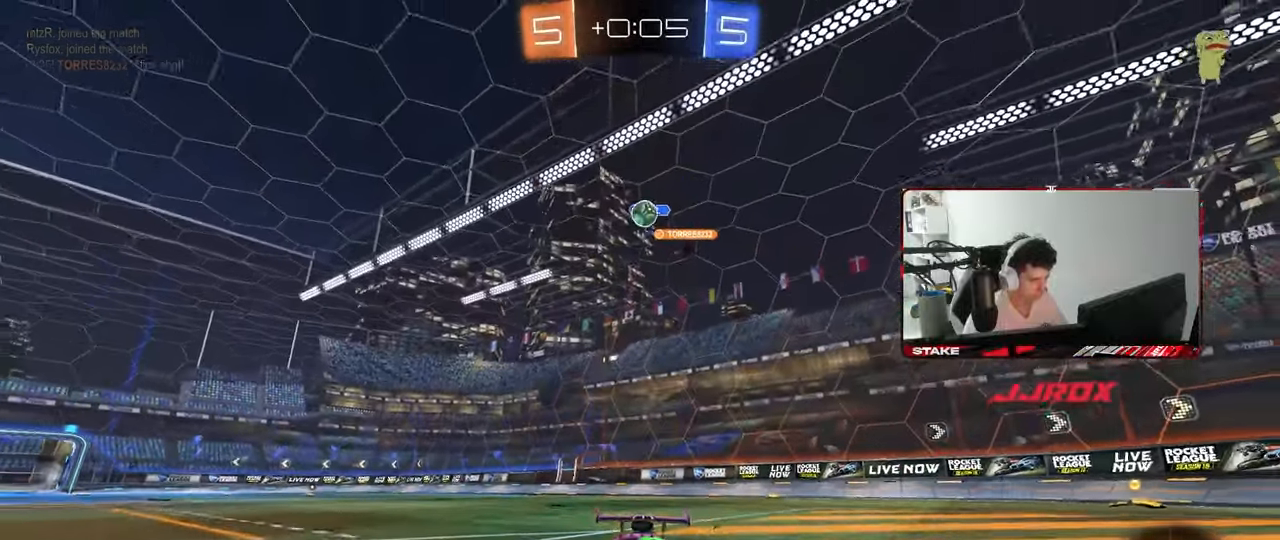
{"keys": ["d"], "mouse": [], "mouse_move": "still", "events": [[133, "a", "down"], [133, "shift", "down"], [183, "shift", "up"], [267, "a", "up"], [267, "w", "up"], [367, "d", "down"]]}
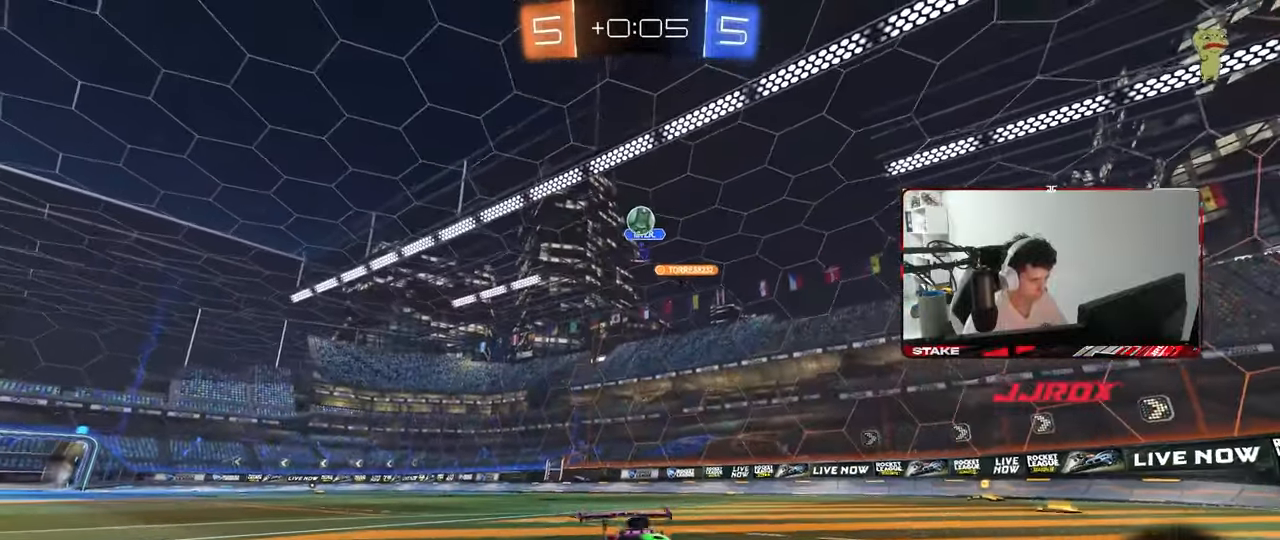
{"keys": ["a"], "mouse": [], "mouse_move": "still", "events": [[100, "d", "up"], [150, "a", "down"], [150, "w", "down"], [467, "w", "up"]]}
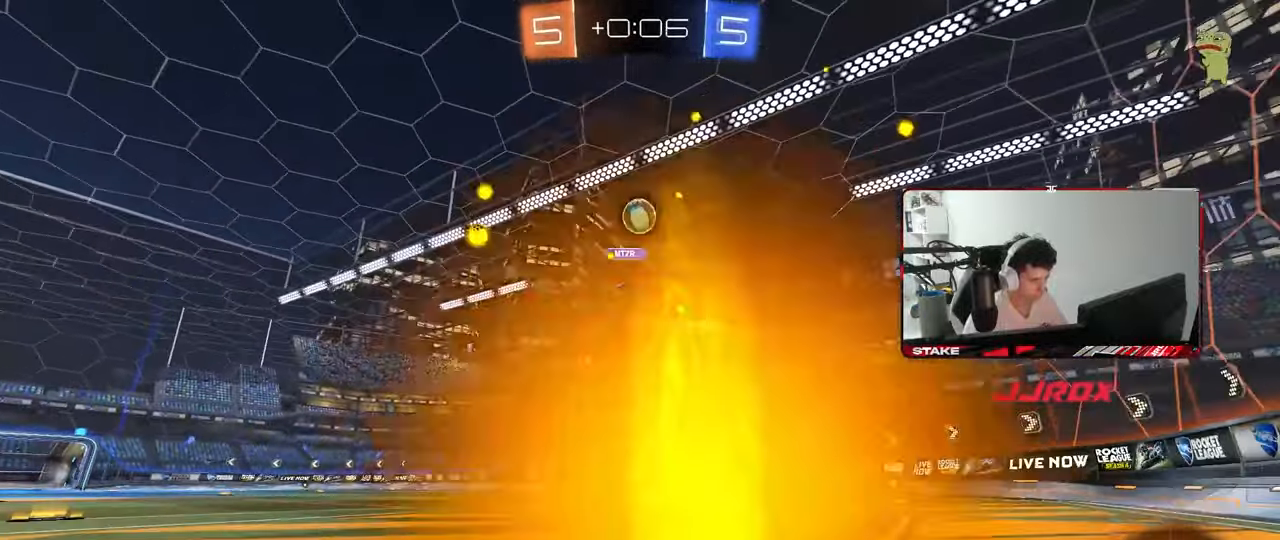
{"keys": ["a", "d", "s"], "mouse": ["left"], "mouse_move": "still", "events": [[67, "s", "down"], [167, "mouse_right", "down"], [250, "d", "down"], [483, "mouse_left", "down"], [483, "mouse_right", "up"]]}
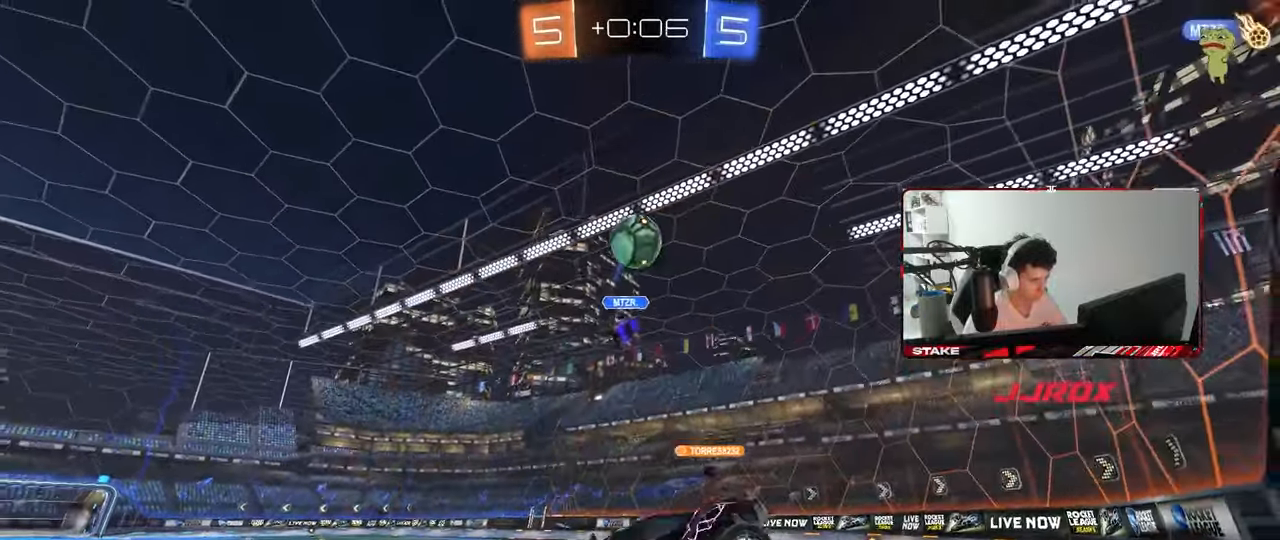
{"keys": [], "mouse": ["left"], "mouse_move": "still", "events": [[33, "shift", "down"], [83, "a", "up"], [133, "s", "up"], [317, "shift", "up"], [317, "w", "down"], [417, "w", "up"], [450, "d", "up"]]}
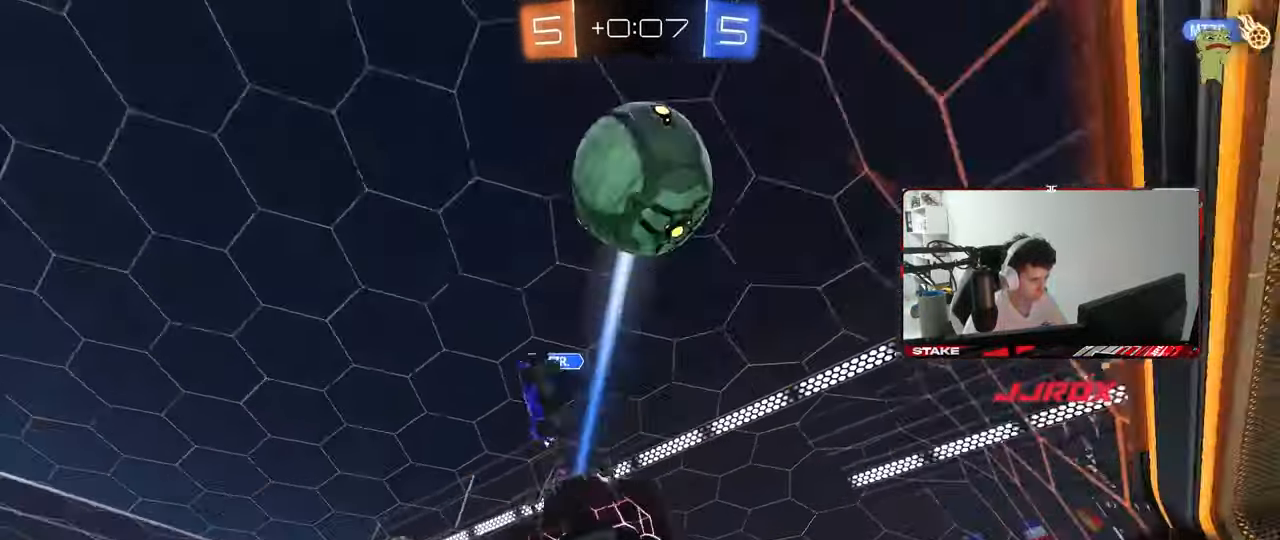
{"keys": ["a", "shift"], "mouse": [], "mouse_move": "still", "events": [[50, "a", "down"], [50, "mouse_left", "up"], [50, "s", "down"], [50, "shift", "down"], [100, "mouse_right", "down"], [333, "mouse_right", "up"], [383, "s", "up"]]}
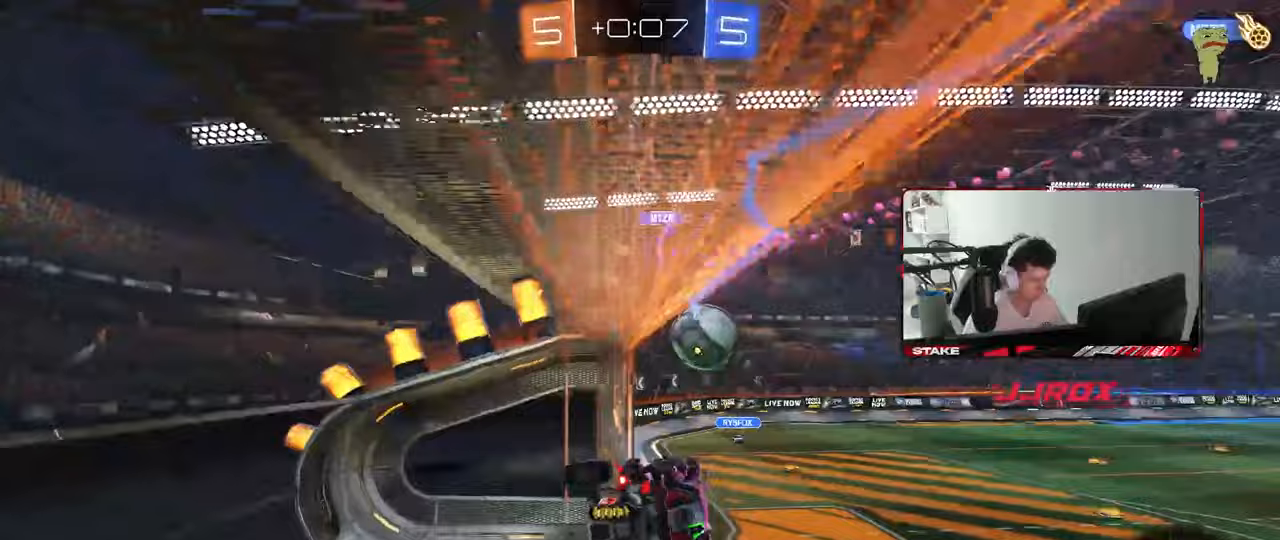
{"keys": ["d", "shift", "w"], "mouse": [], "mouse_move": "still", "events": [[17, "w", "down"], [117, "shift", "up"], [200, "a", "up"], [250, "d", "down"], [250, "shift", "down"]]}
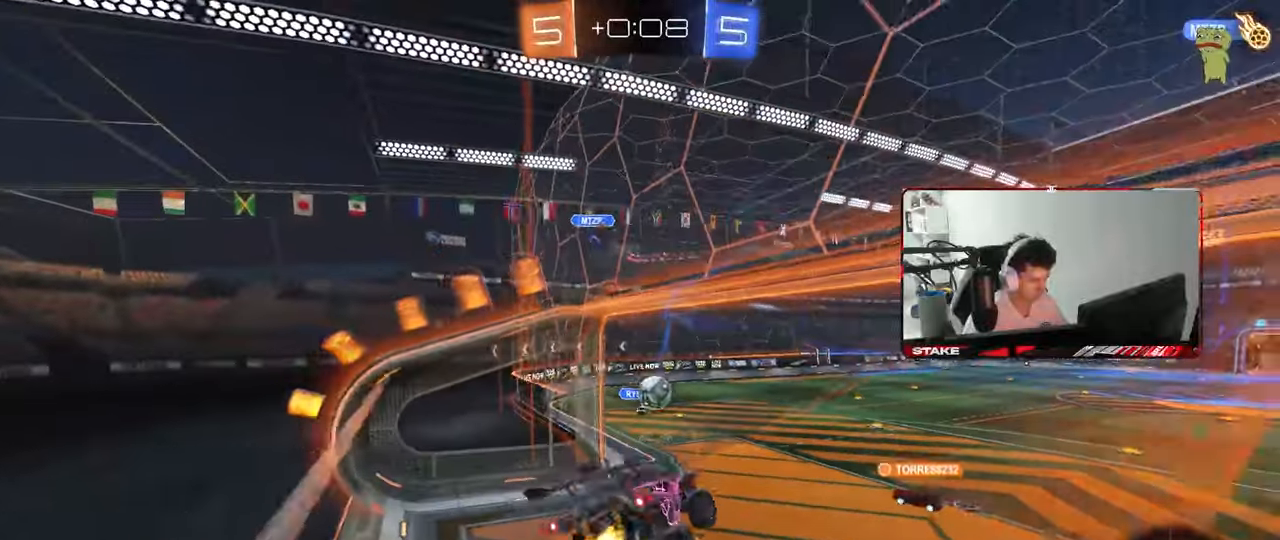
{"keys": ["d", "w"], "mouse": [], "mouse_move": "still", "events": [[83, "shift", "up"], [183, "d", "up"], [267, "d", "down"]]}
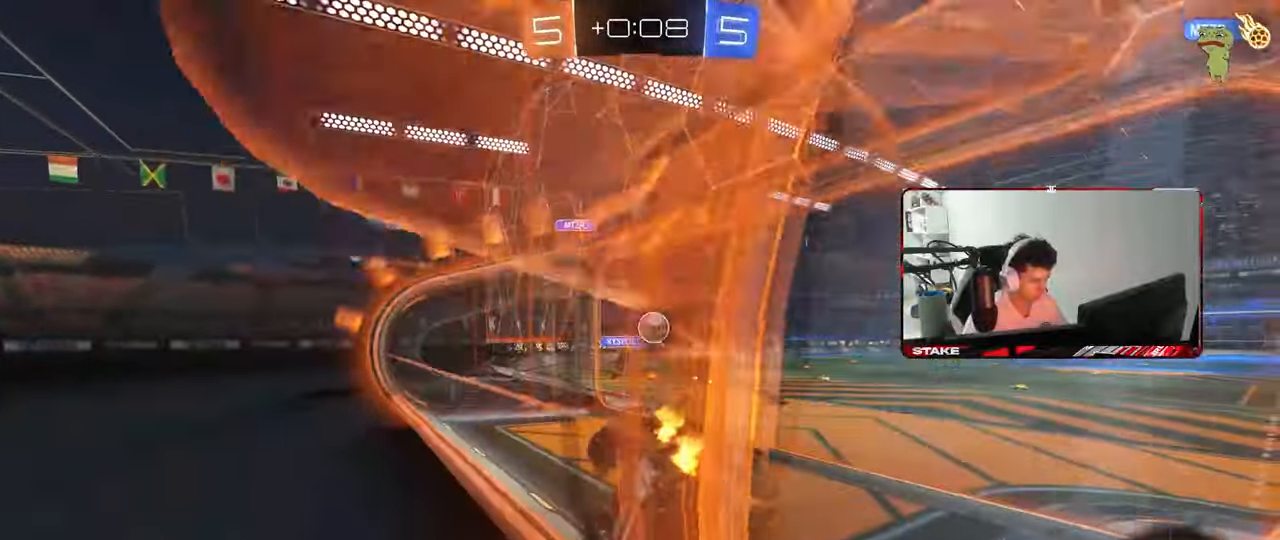
{"keys": ["w"], "mouse": [], "mouse_move": "still", "events": [[233, "d", "up"], [283, "a", "down"], [383, "a", "up"]]}
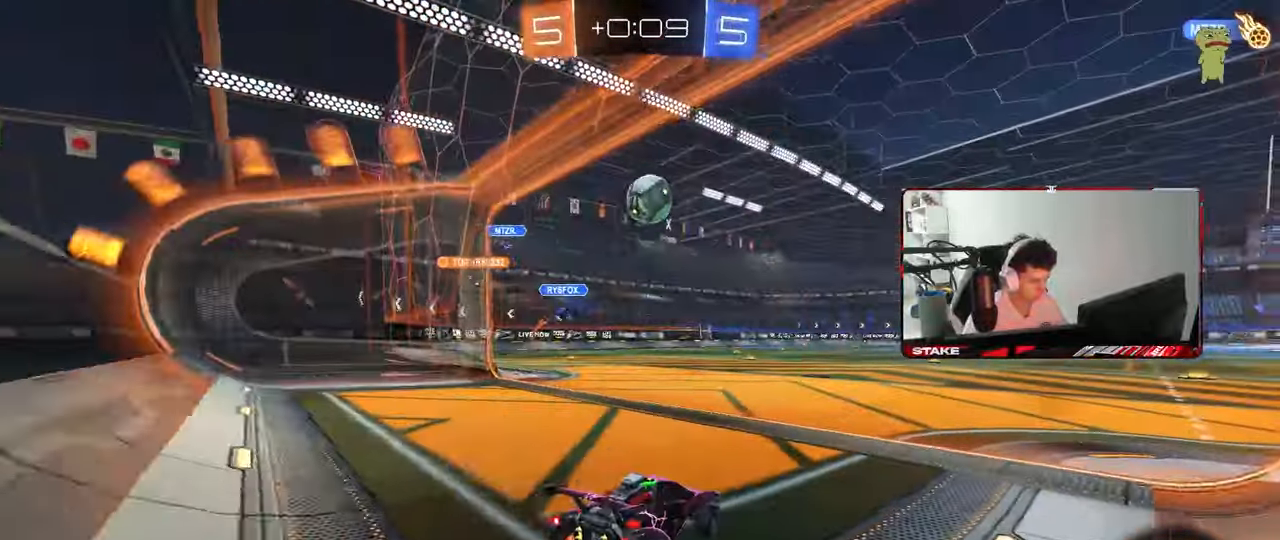
{"keys": ["d", "shift", "space", "w"], "mouse": ["left"], "mouse_move": "still", "events": [[17, "d", "down"], [117, "shift", "down"], [167, "mouse_left", "down"], [167, "shift", "up"], [400, "mouse_right", "down"], [400, "space", "down"], [483, "mouse_right", "up"], [483, "shift", "down"]]}
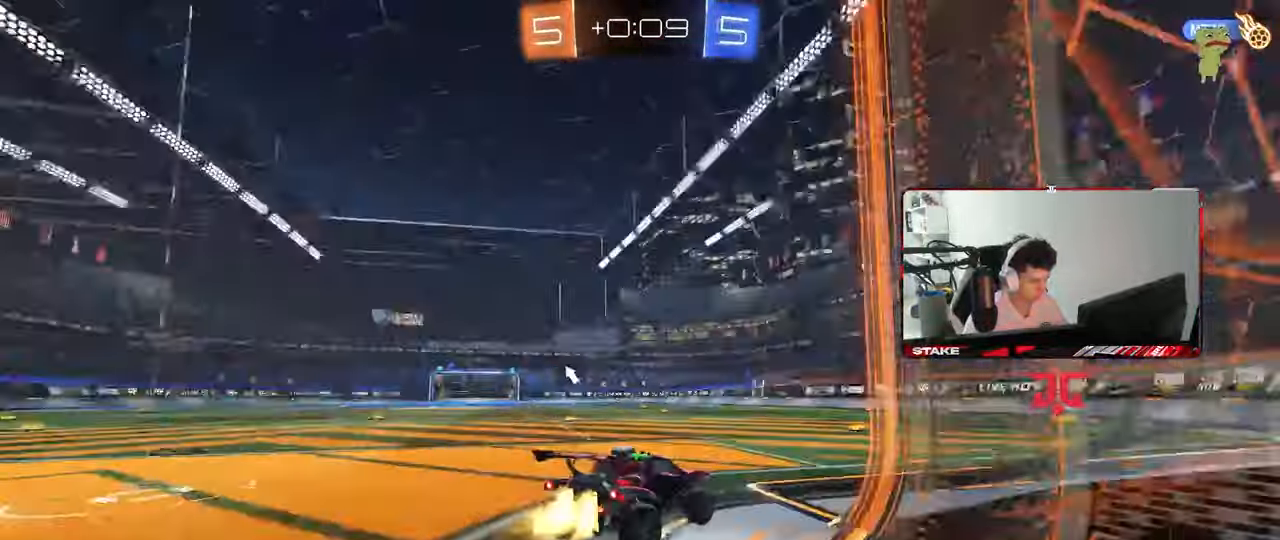
{"keys": ["d", "shift"], "mouse": [], "mouse_move": "still", "events": [[33, "mouse_right", "down"], [33, "space", "up"], [83, "mouse_left", "up"], [133, "s", "down"], [133, "w", "up"], [217, "mouse_right", "up"], [500, "s", "up"]]}
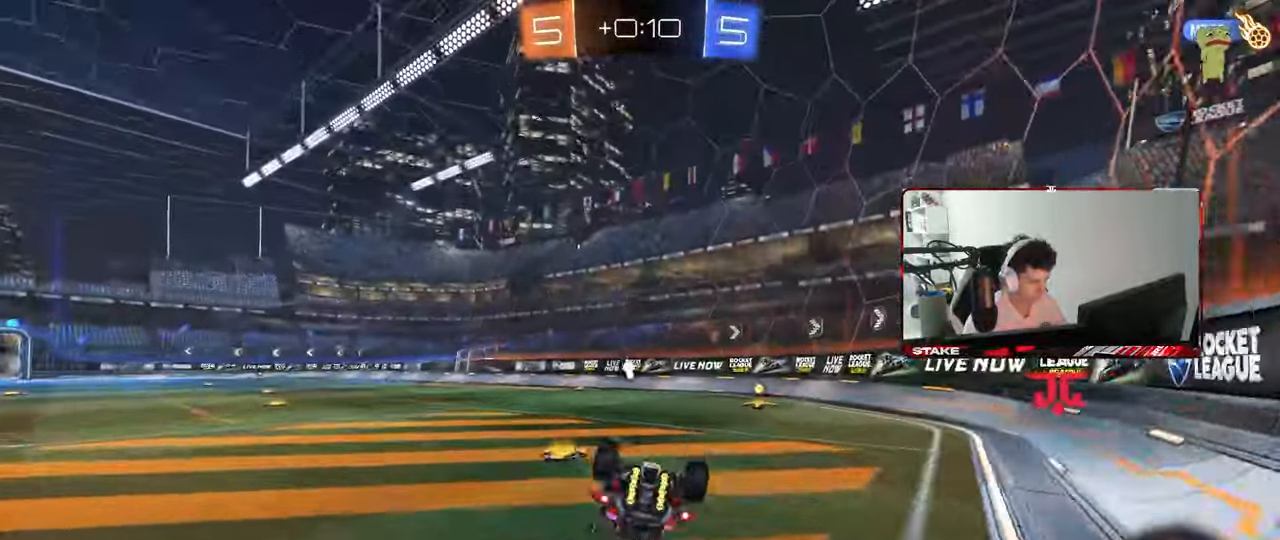
{"keys": [], "mouse": ["left"], "mouse_move": "still", "events": [[100, "s", "down"], [150, "mouse_left", "down"], [283, "s", "up"], [333, "mouse_left", "up"], [333, "shift", "up"], [383, "d", "up"], [433, "mouse_left", "down"]]}
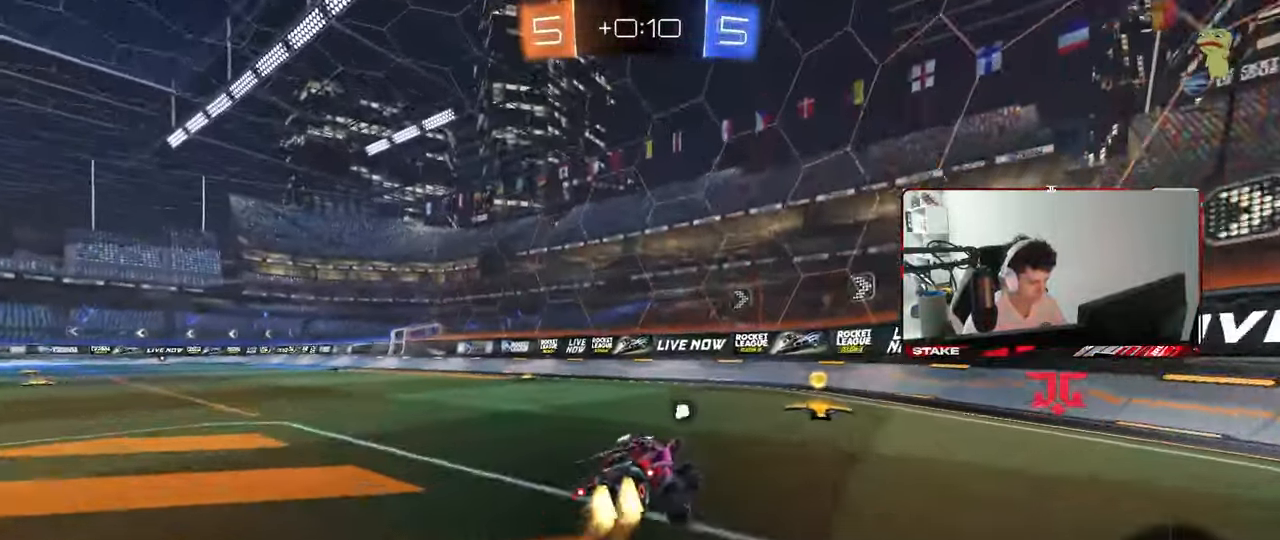
{"keys": ["w"], "mouse": ["left"], "mouse_move": "still", "events": [[67, "d", "down"], [67, "w", "down"], [167, "space", "down"], [300, "shift", "down"], [300, "space", "up"], [400, "shift", "up"], [450, "d", "up"]]}
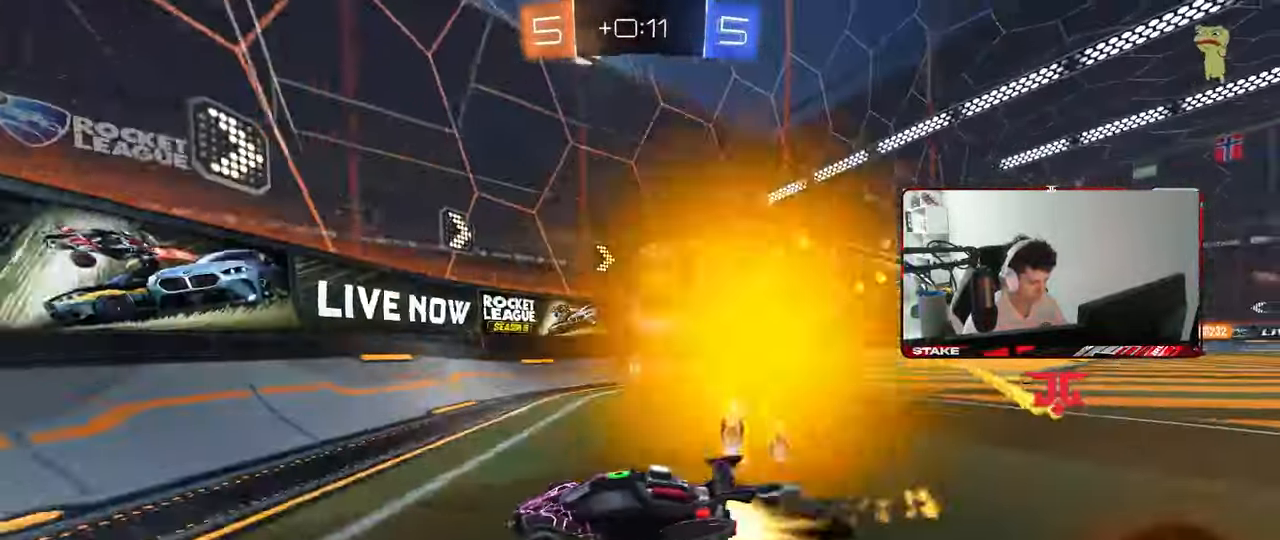
{"keys": ["d", "shift", "w"], "mouse": [], "mouse_move": "still", "events": [[33, "d", "down"], [133, "shift", "down"], [183, "mouse_left", "up"], [233, "shift", "up"], [267, "mouse_left", "down"], [367, "d", "up"], [417, "d", "down"], [450, "mouse_left", "up"], [450, "shift", "down"]]}
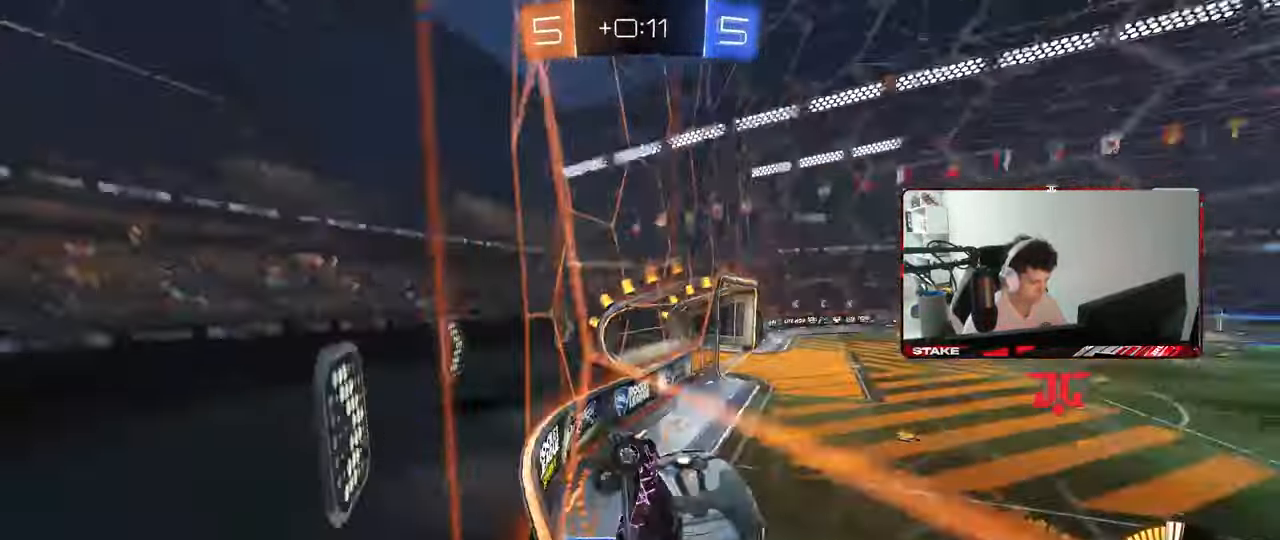
{"keys": ["d", "w"], "mouse": [], "mouse_move": "still", "events": [[150, "shift", "up"]]}
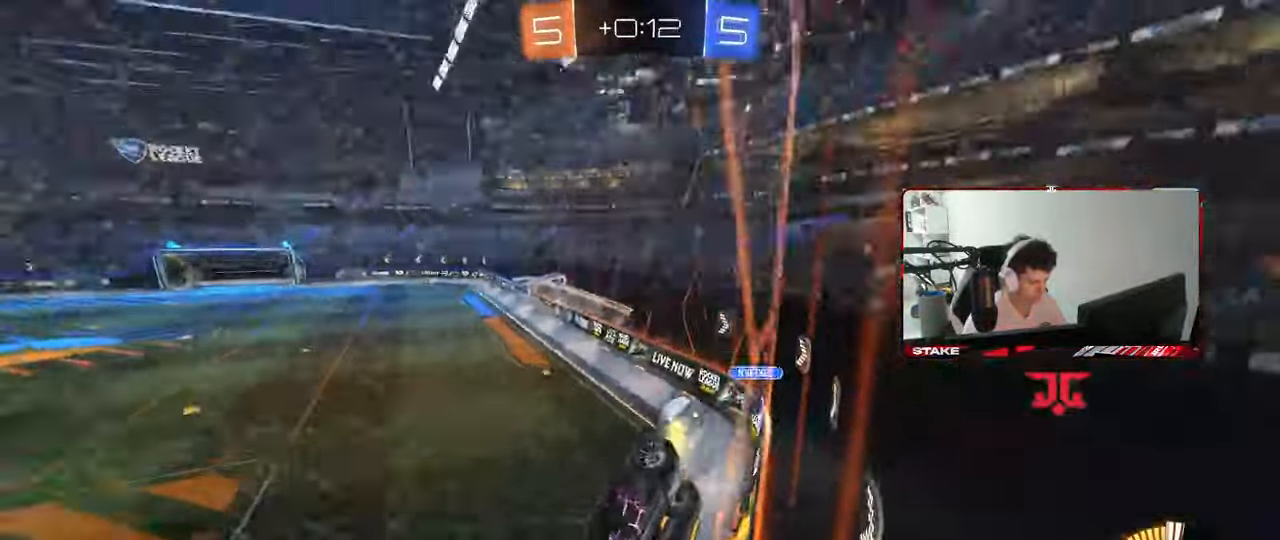
{"keys": ["w"], "mouse": [], "mouse_move": "still", "events": [[17, "shift", "down"], [117, "shift", "up"], [483, "d", "up"]]}
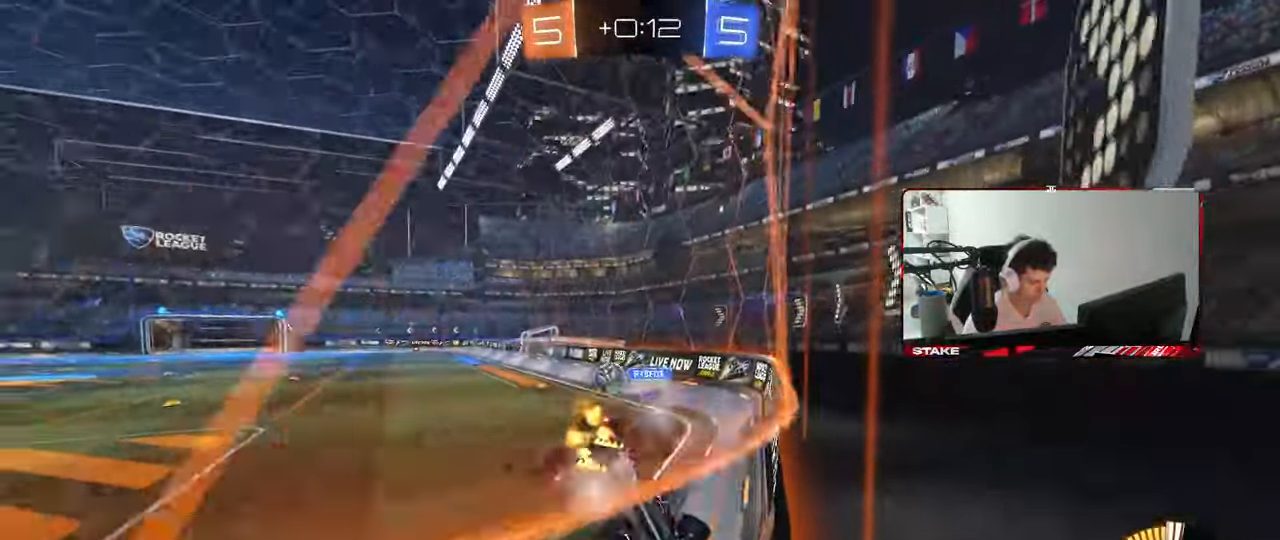
{"keys": ["w"], "mouse": [], "mouse_move": "still", "events": [[33, "a", "down"], [317, "a", "up"], [317, "mouse_right", "down"], [367, "mouse_right", "up"]]}